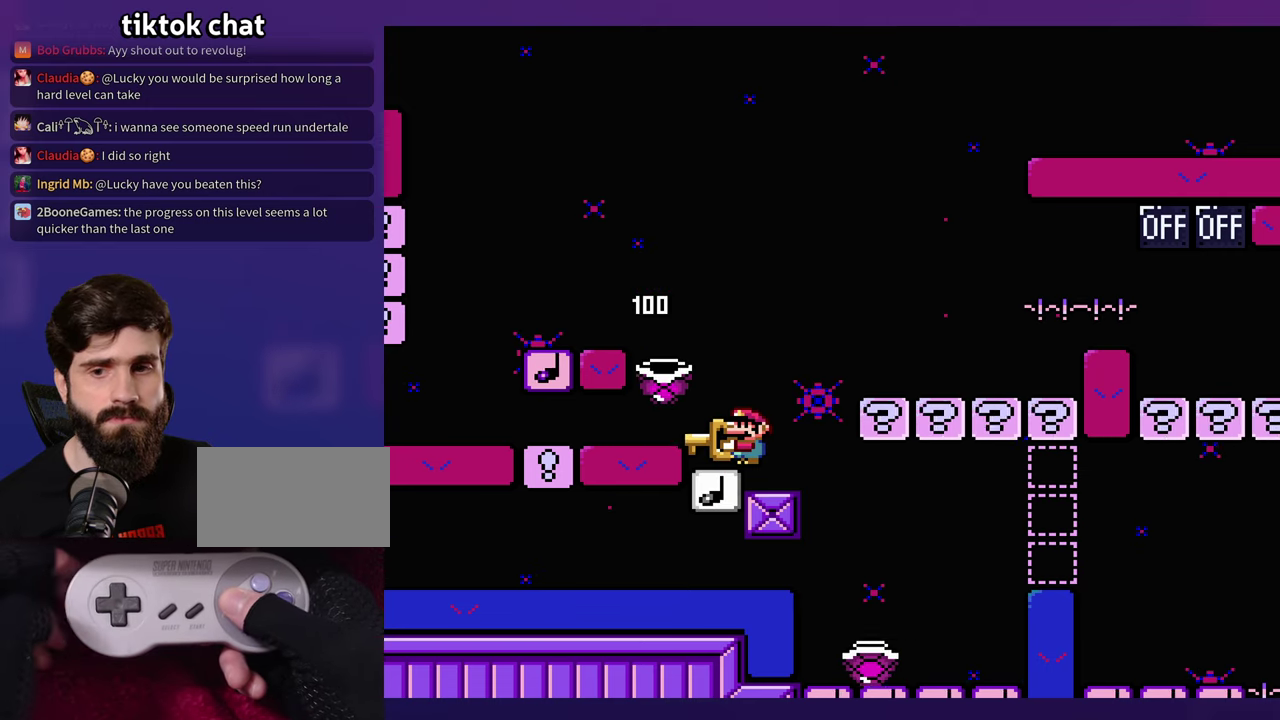
Gameplay with a controller (Nintendo layout); each line is a JSON object with the inputs held at the frame after it. "events" lists button and stick changes between this image and that frame as [ms after this image, input, new state], when the widget could be followed in between. Not read: B L3 R3 Y.
{"buttons": [], "events": []}
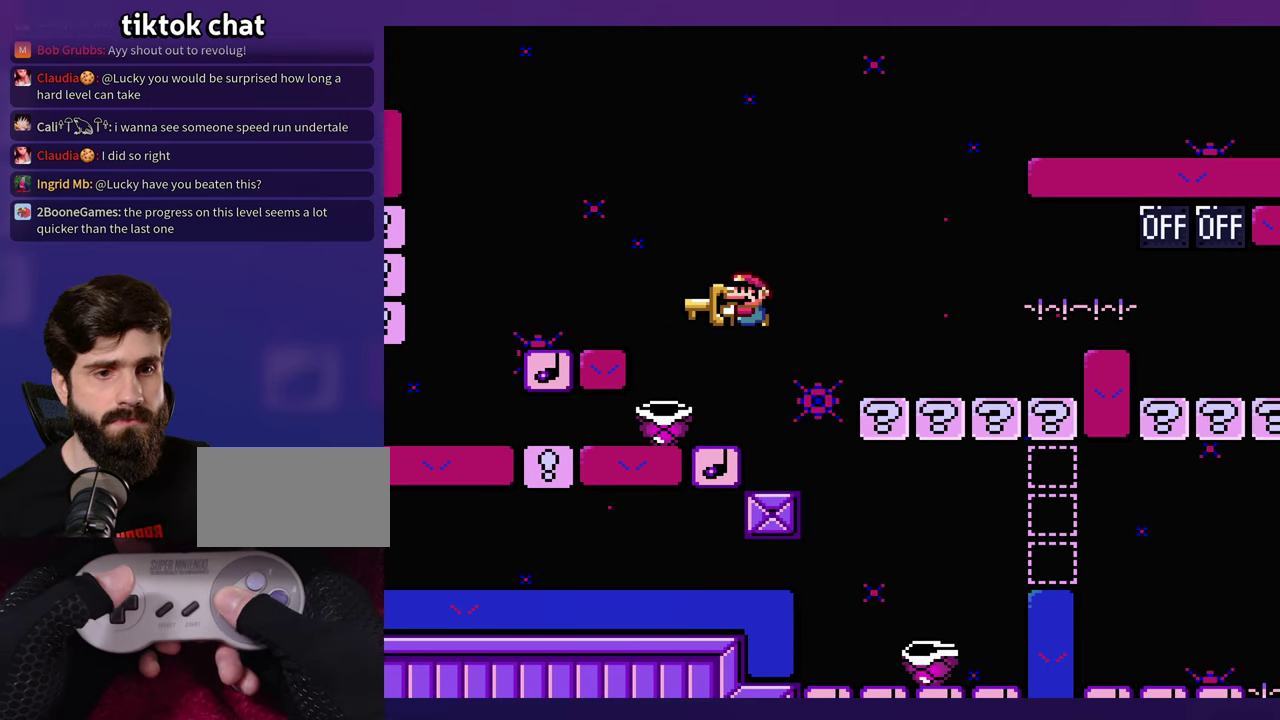
{"buttons": [], "events": []}
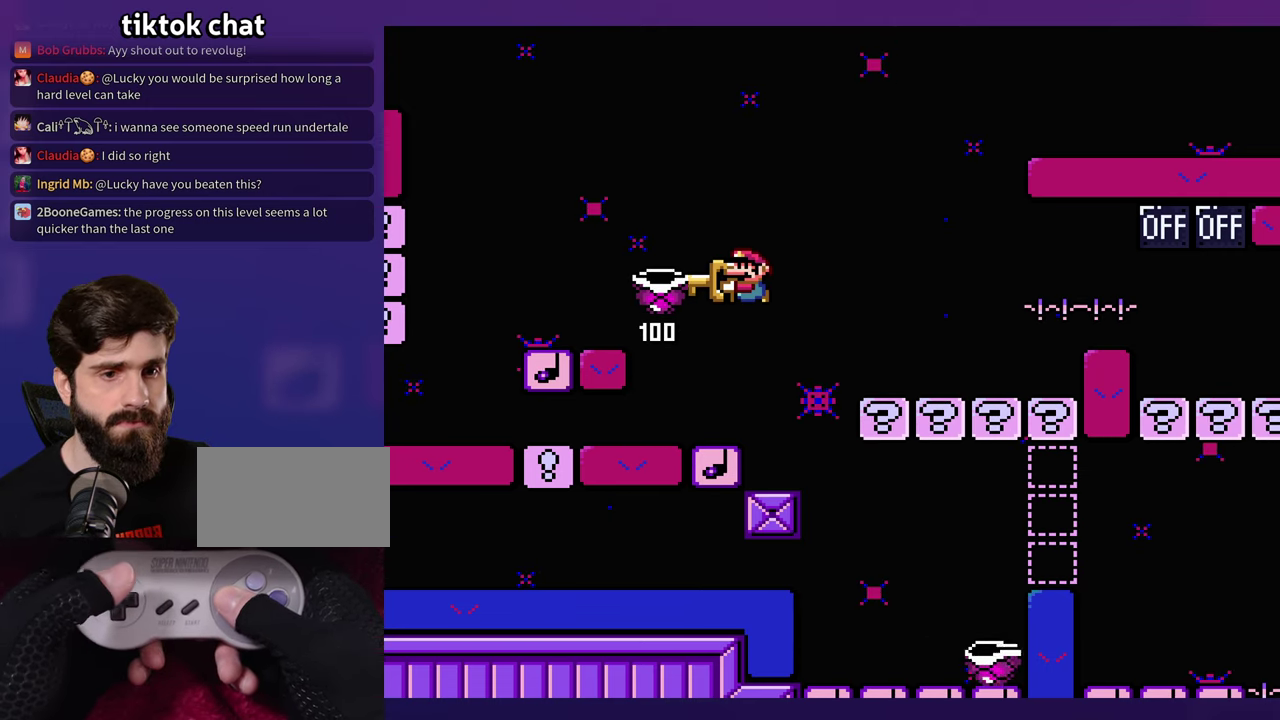
{"buttons": [], "events": []}
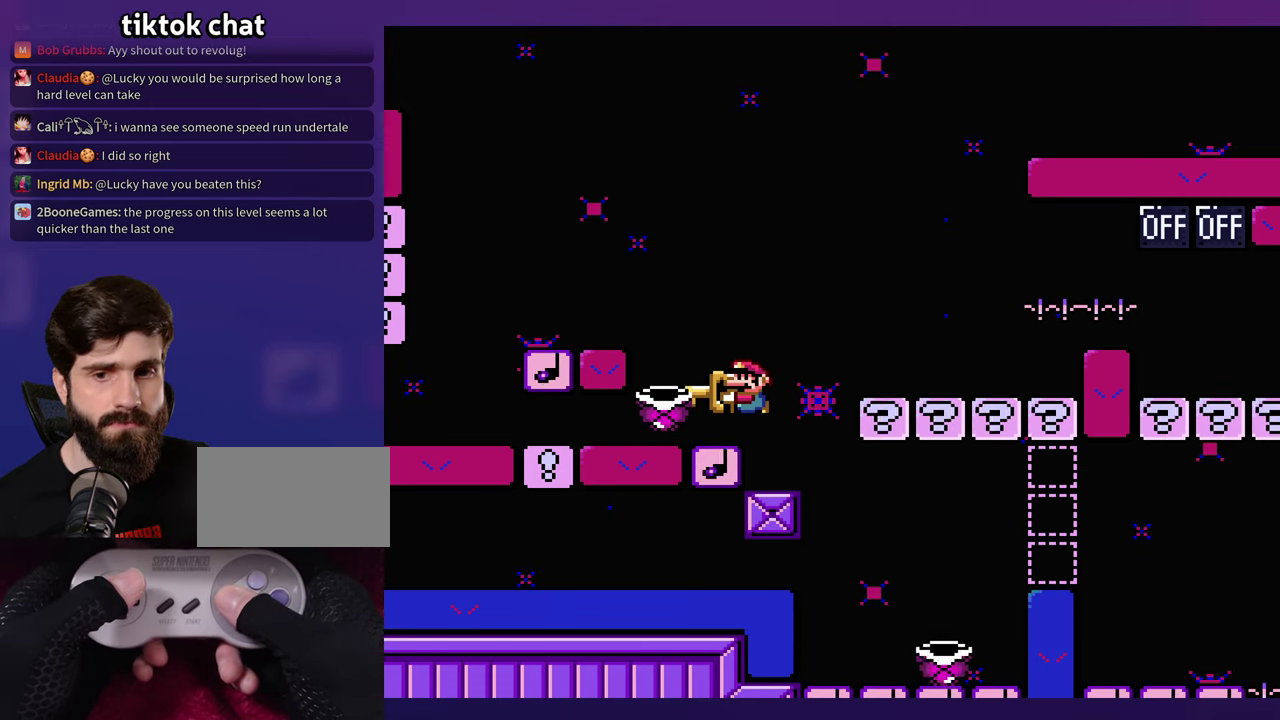
{"buttons": [], "events": []}
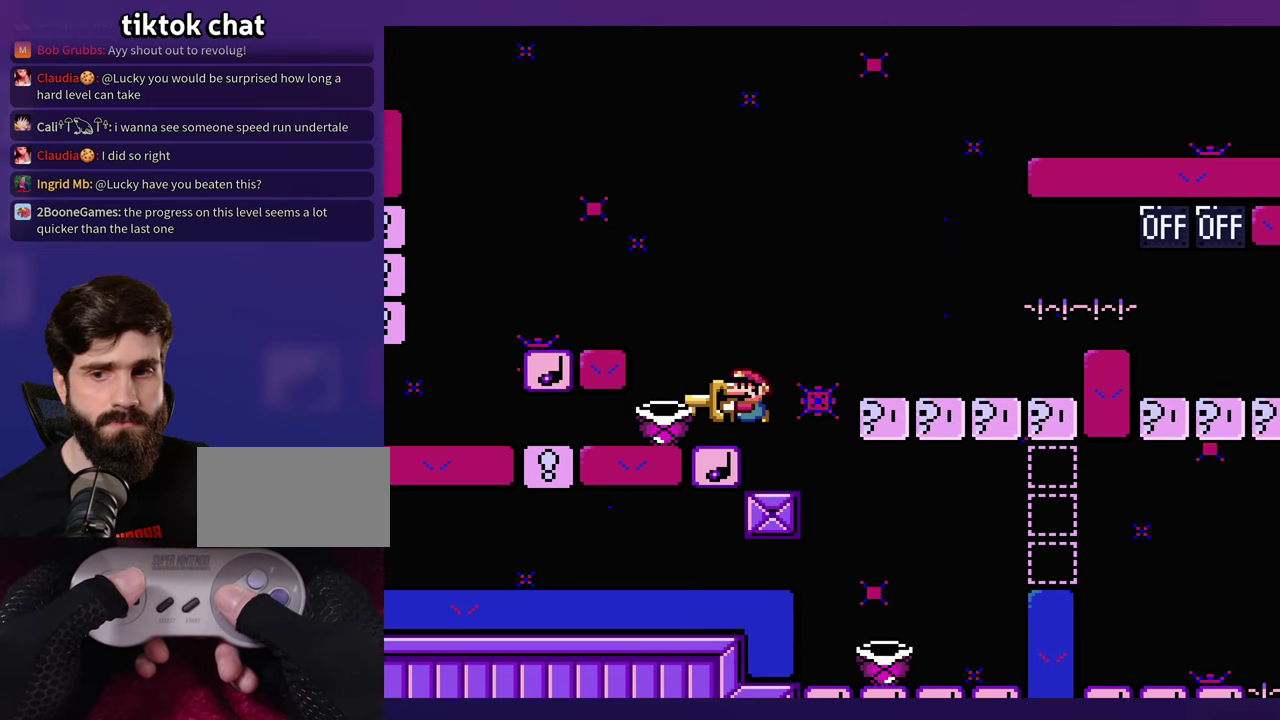
{"buttons": [], "events": []}
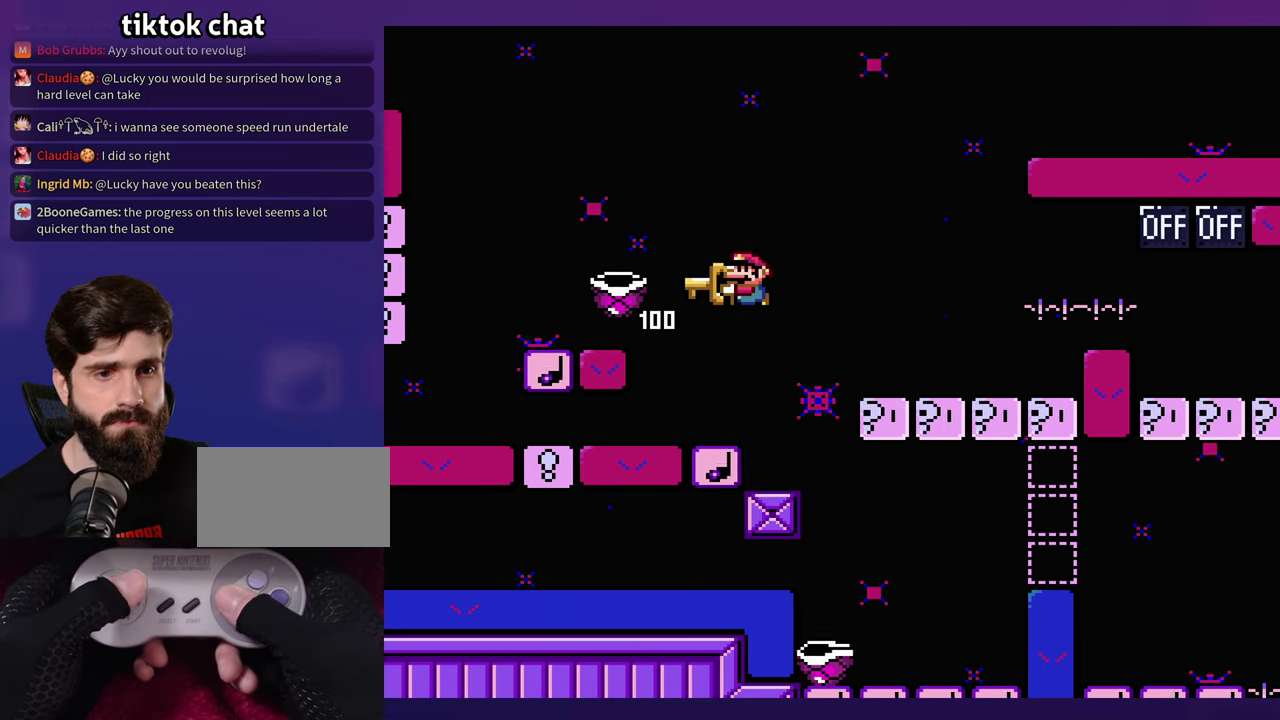
{"buttons": ["DPAD_LEFT"], "events": [[300, "DPAD_LEFT", "down"]]}
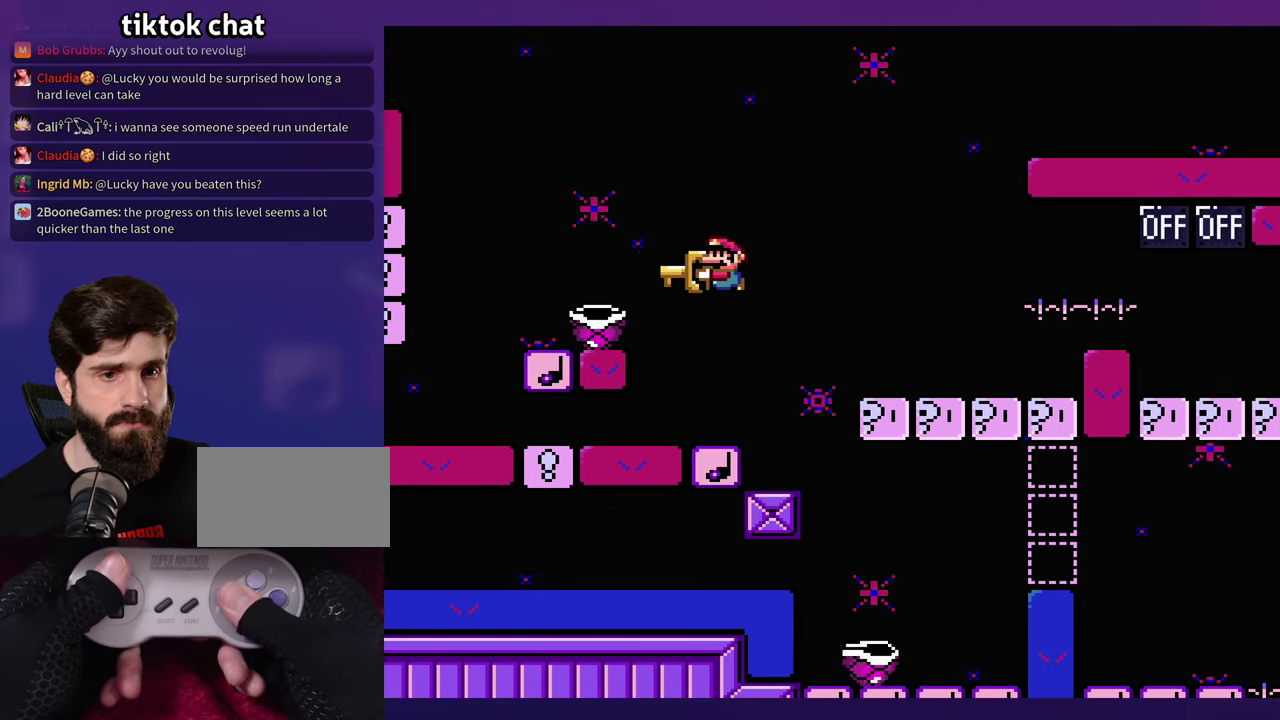
{"buttons": ["DPAD_RIGHT"], "events": [[217, "DPAD_LEFT", "up"], [417, "DPAD_RIGHT", "down"]]}
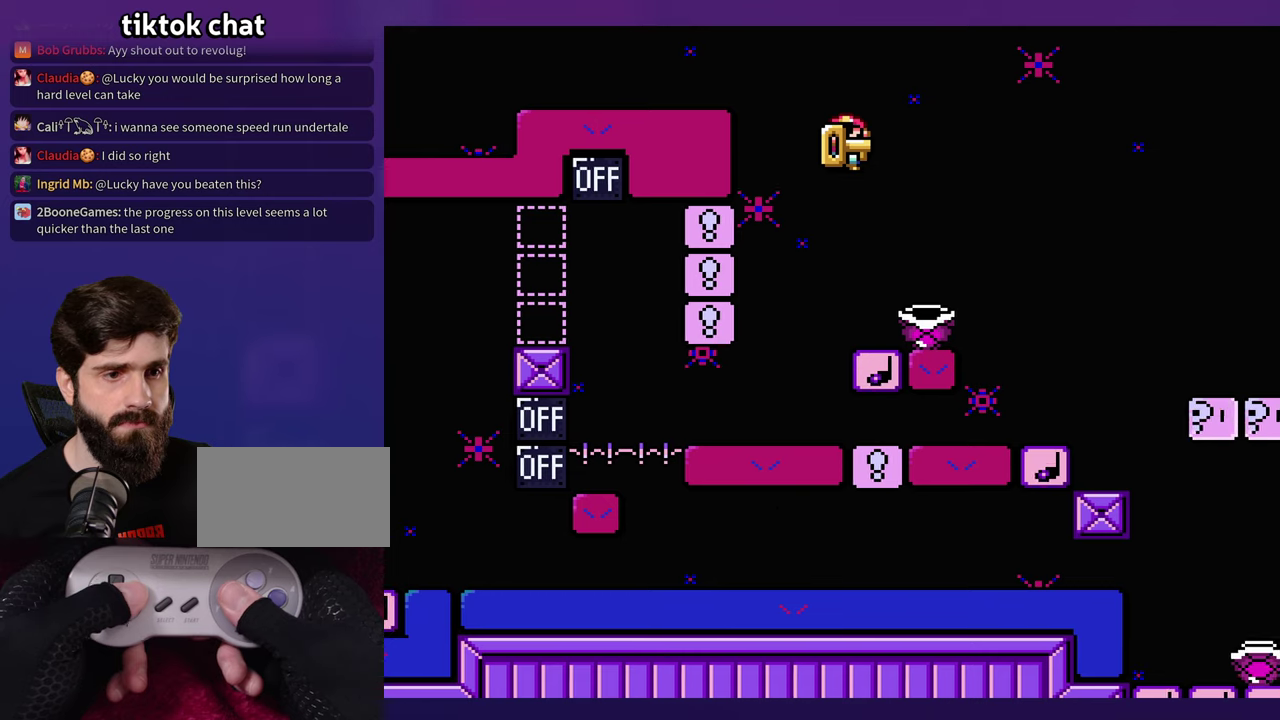
{"buttons": ["DPAD_RIGHT"], "events": [[50, "DPAD_RIGHT", "up"], [317, "DPAD_RIGHT", "down"]]}
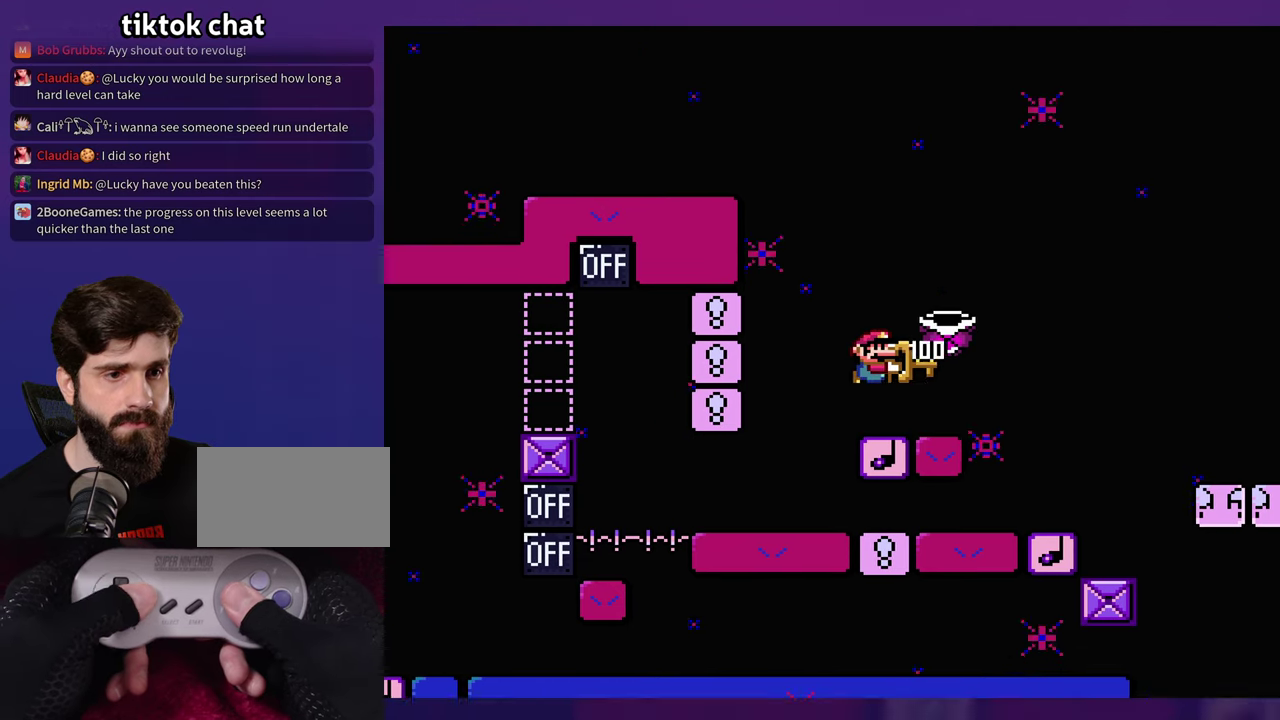
{"buttons": ["DPAD_RIGHT"], "events": []}
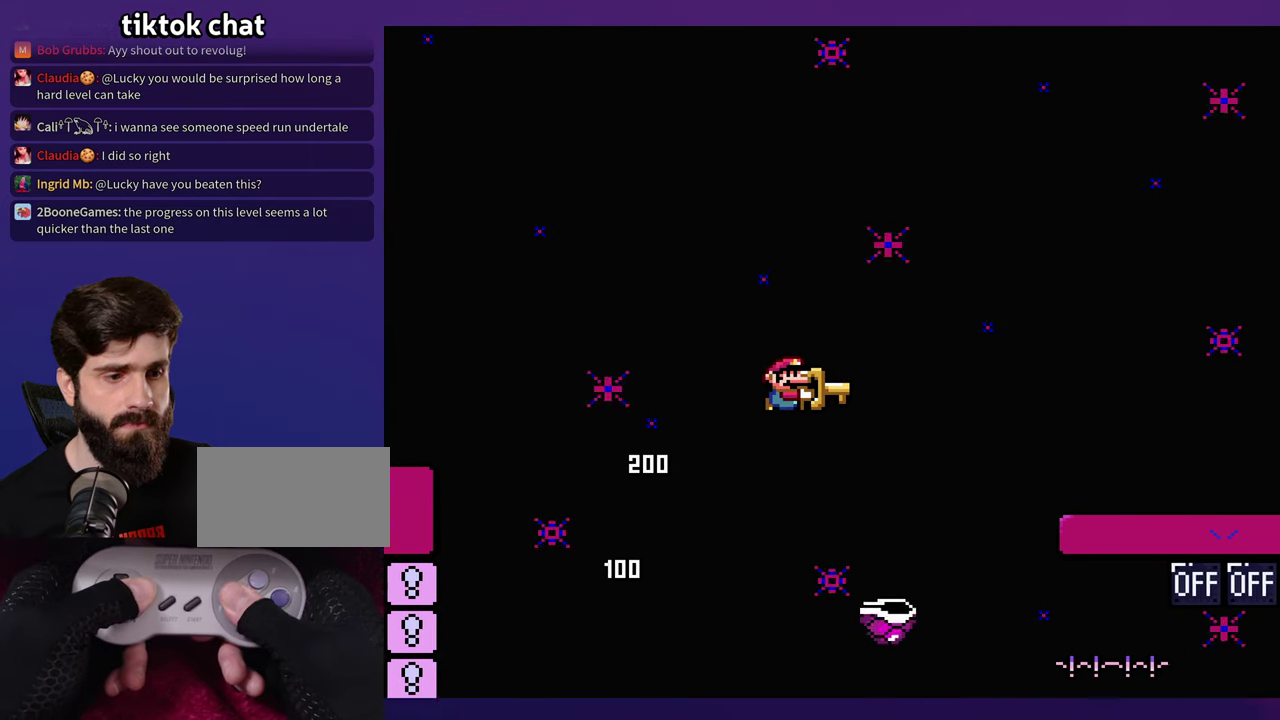
{"buttons": ["DPAD_LEFT"], "events": [[384, "DPAD_RIGHT", "up"], [400, "DPAD_LEFT", "down"]]}
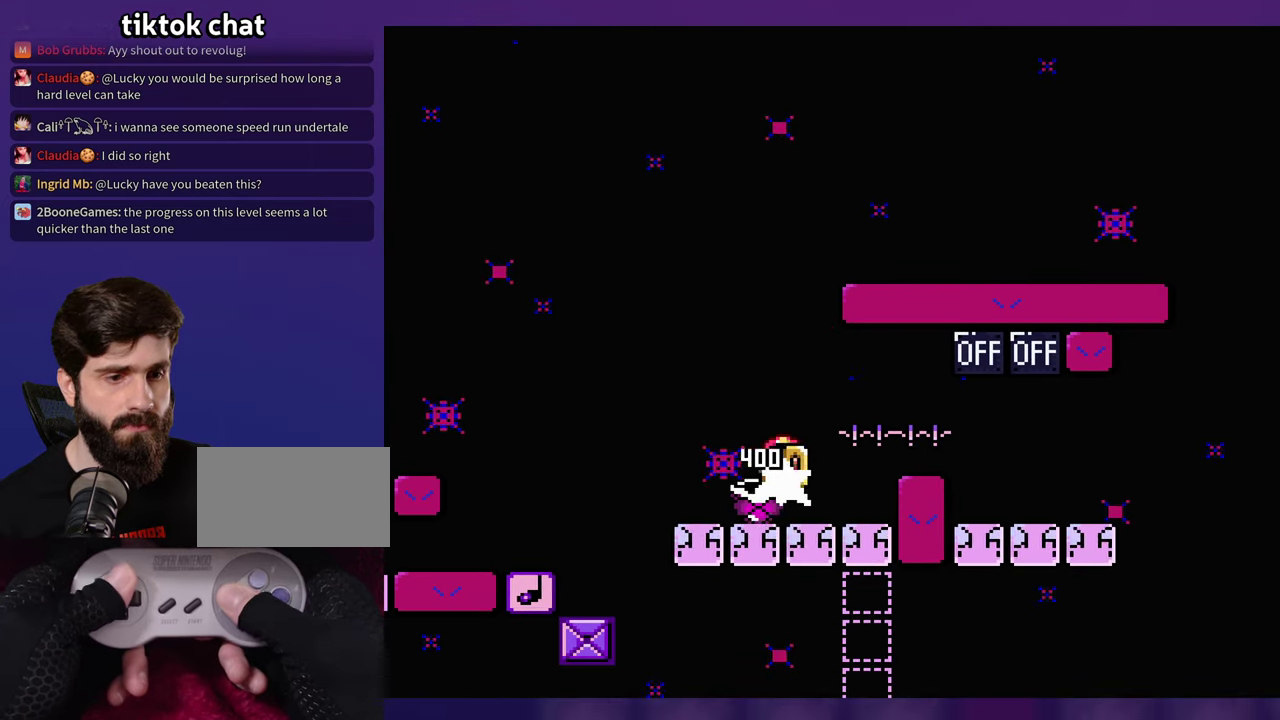
{"buttons": ["DPAD_RIGHT"], "events": [[384, "DPAD_LEFT", "up"], [484, "DPAD_RIGHT", "down"]]}
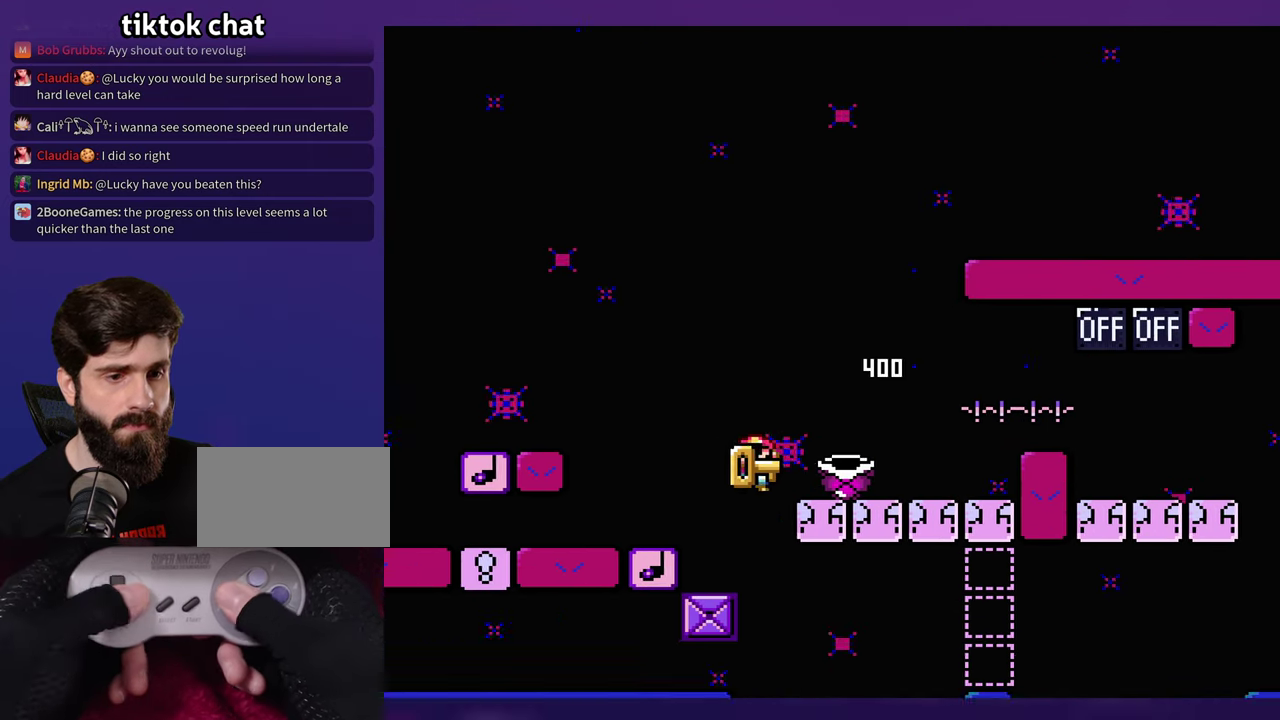
{"buttons": [], "events": [[84, "DPAD_RIGHT", "up"]]}
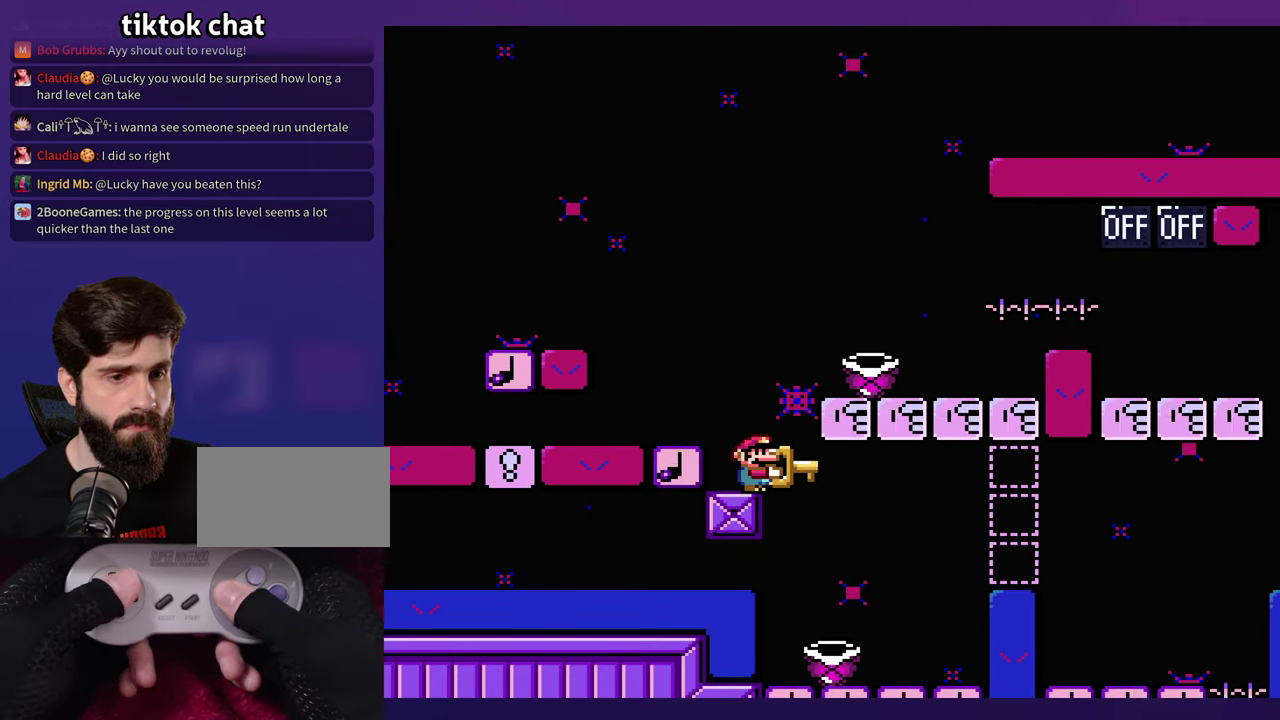
{"buttons": [], "events": [[17, "DPAD_LEFT", "down"], [217, "DPAD_LEFT", "up"]]}
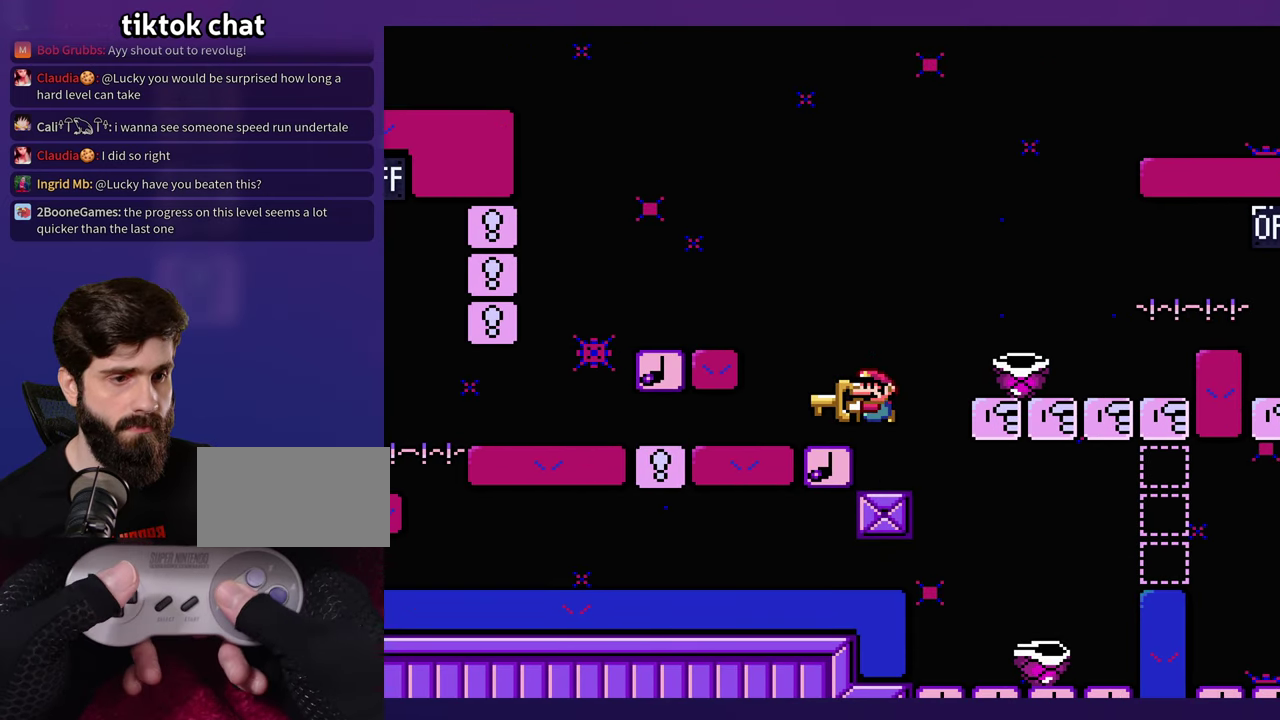
{"buttons": [], "events": []}
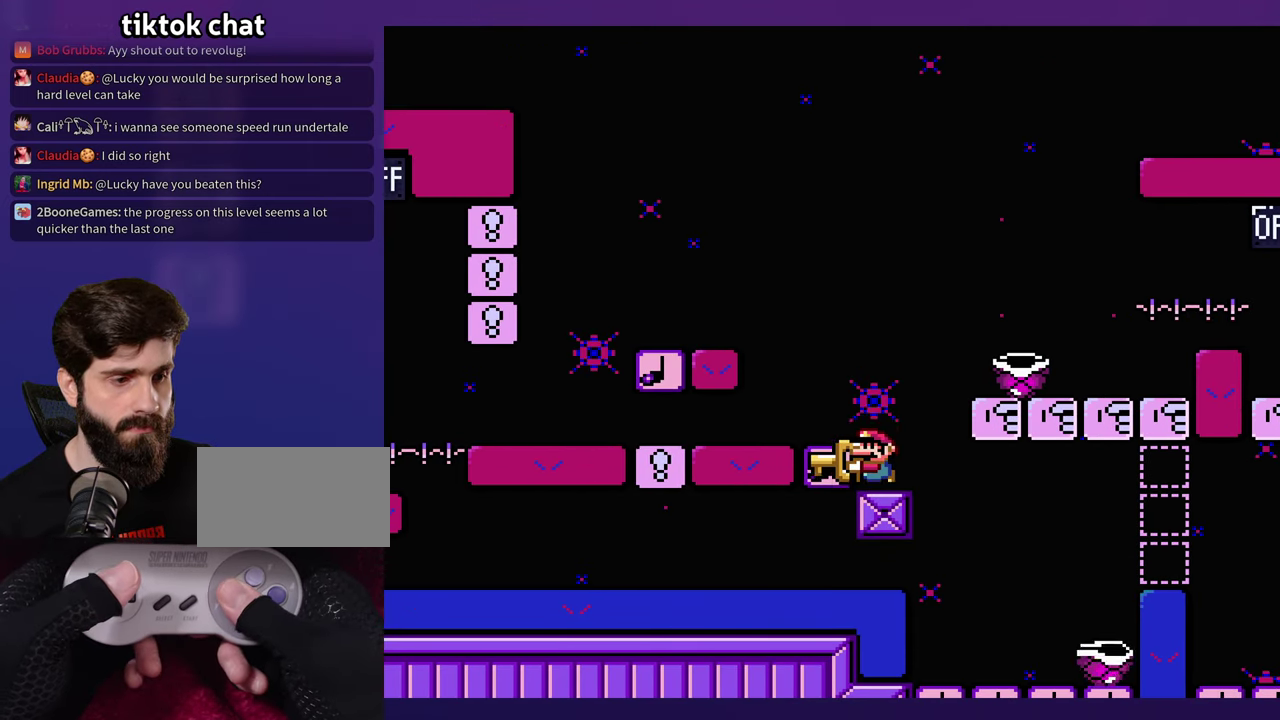
{"buttons": [], "events": []}
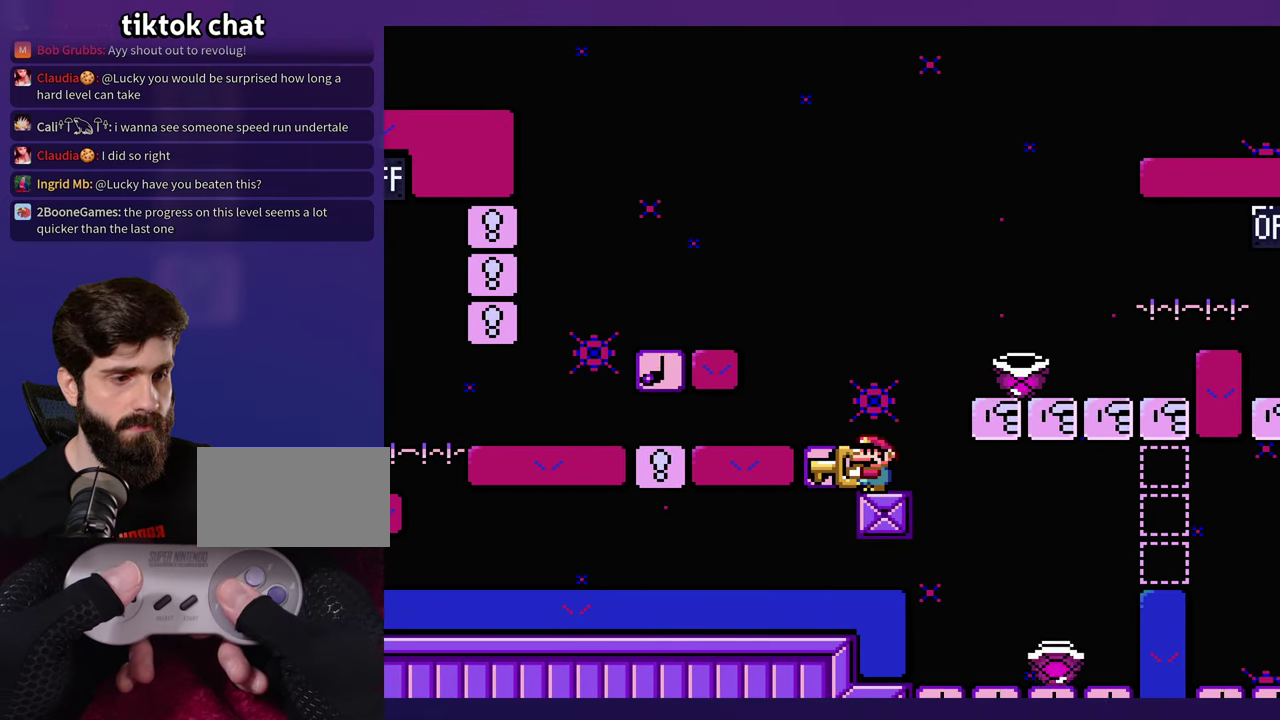
{"buttons": [], "events": []}
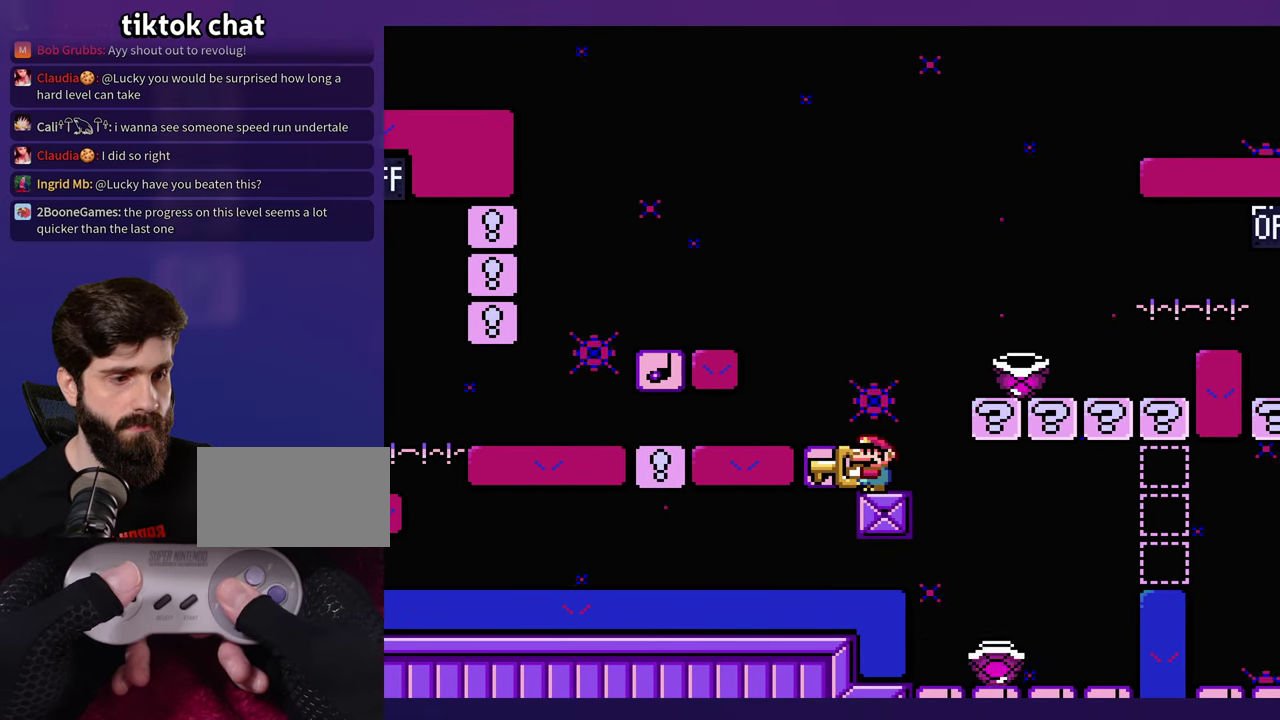
{"buttons": ["DPAD_RIGHT"], "events": [[200, "DPAD_RIGHT", "down"]]}
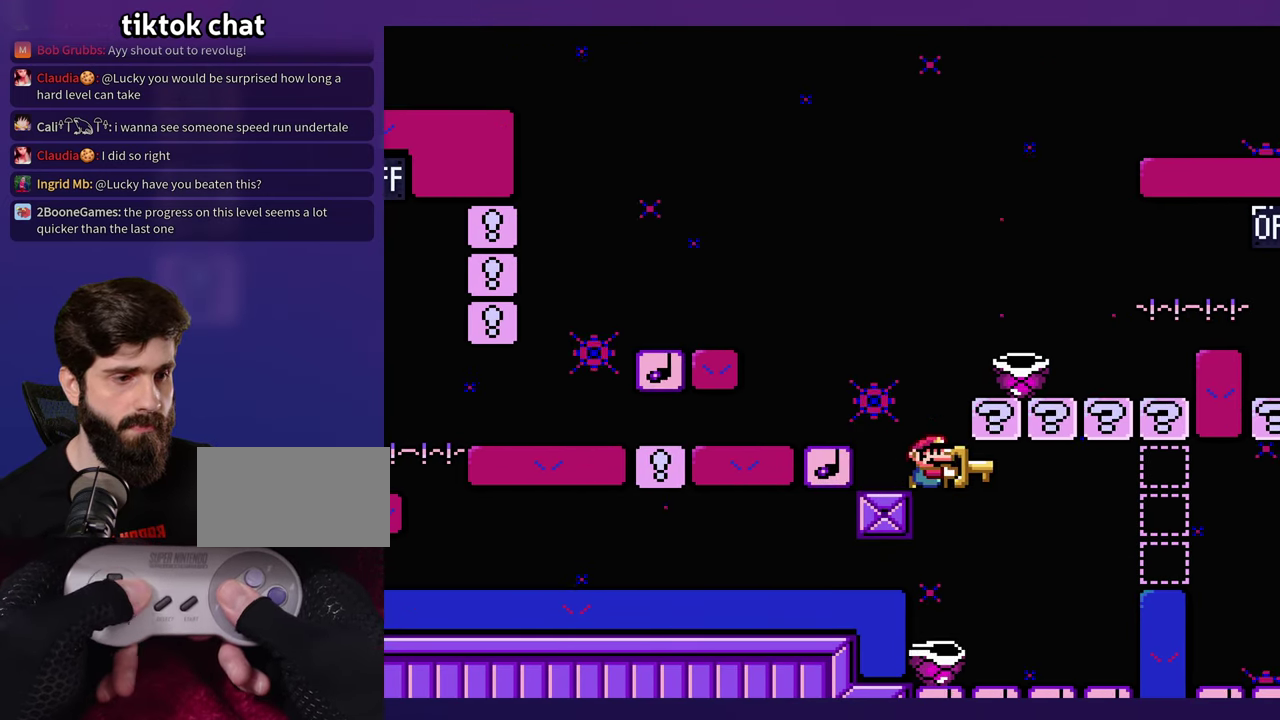
{"buttons": ["DPAD_LEFT"], "events": [[200, "DPAD_RIGHT", "up"], [233, "DPAD_LEFT", "down"]]}
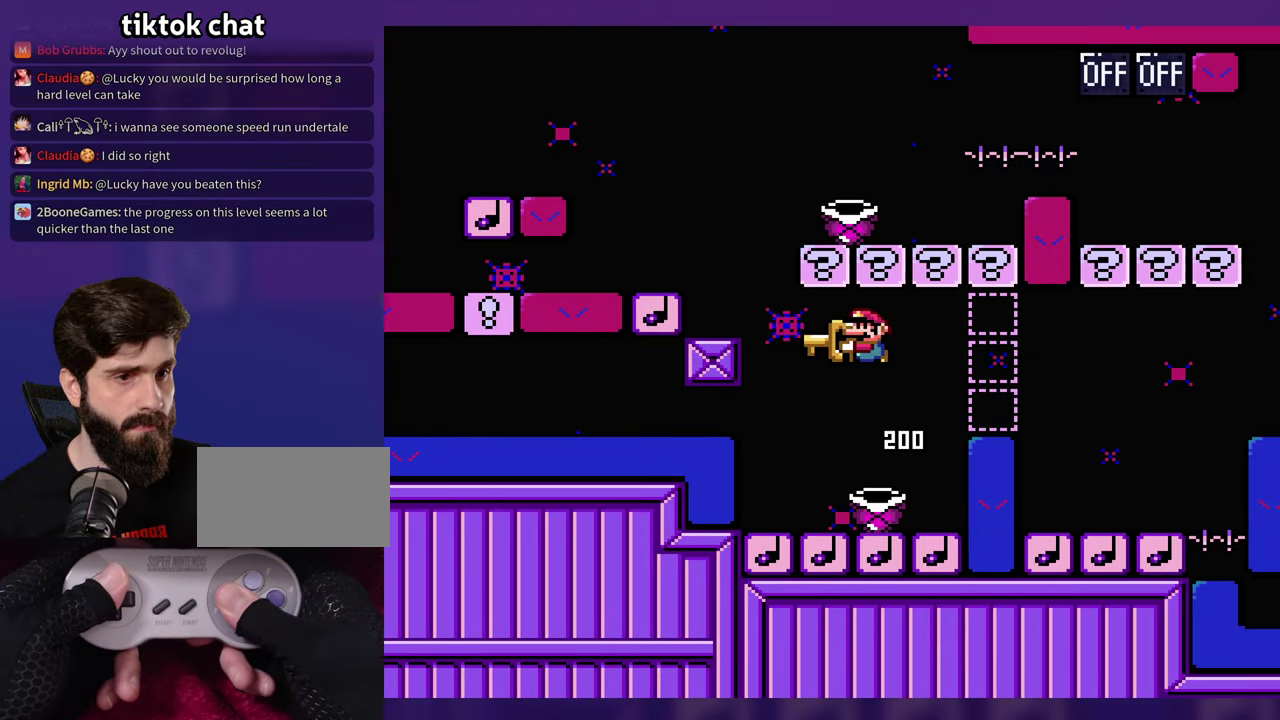
{"buttons": [], "events": [[133, "DPAD_LEFT", "up"], [150, "DPAD_RIGHT", "down"], [316, "DPAD_RIGHT", "up"], [316, "DPAD_UP", "down"], [350, "DPAD_LEFT", "down"], [366, "DPAD_UP", "up"], [450, "DPAD_LEFT", "up"]]}
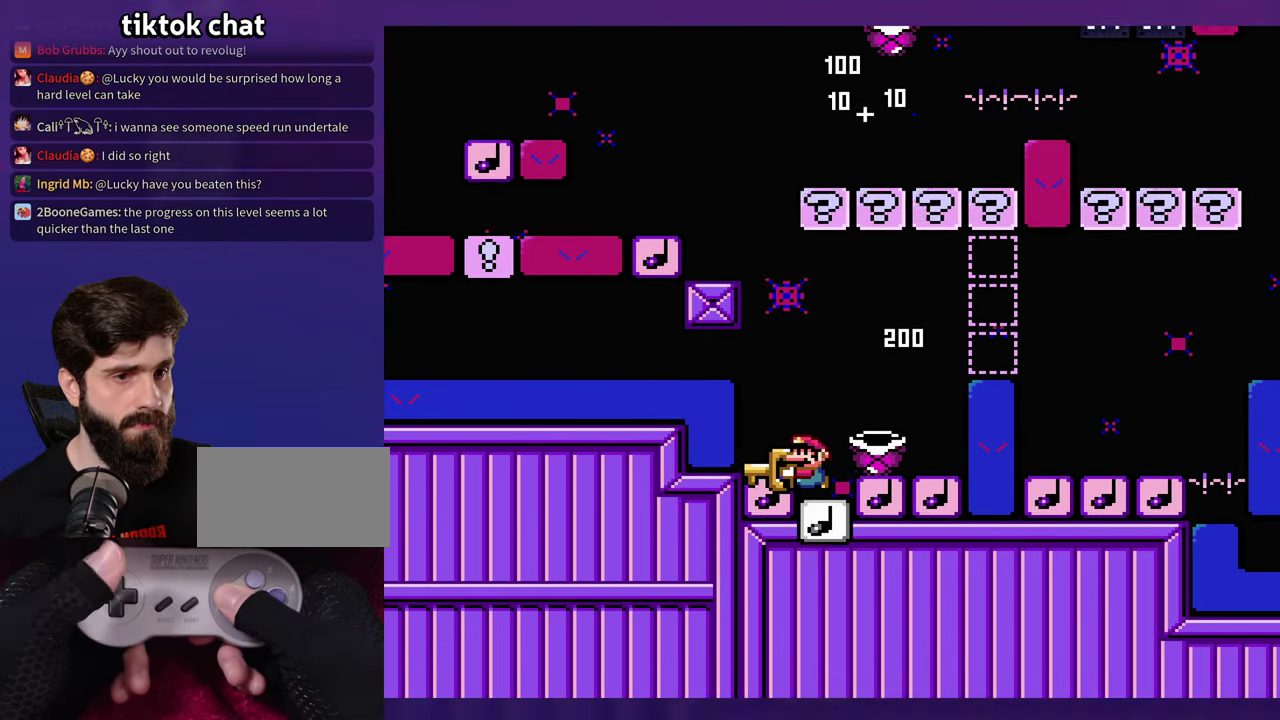
{"buttons": [], "events": []}
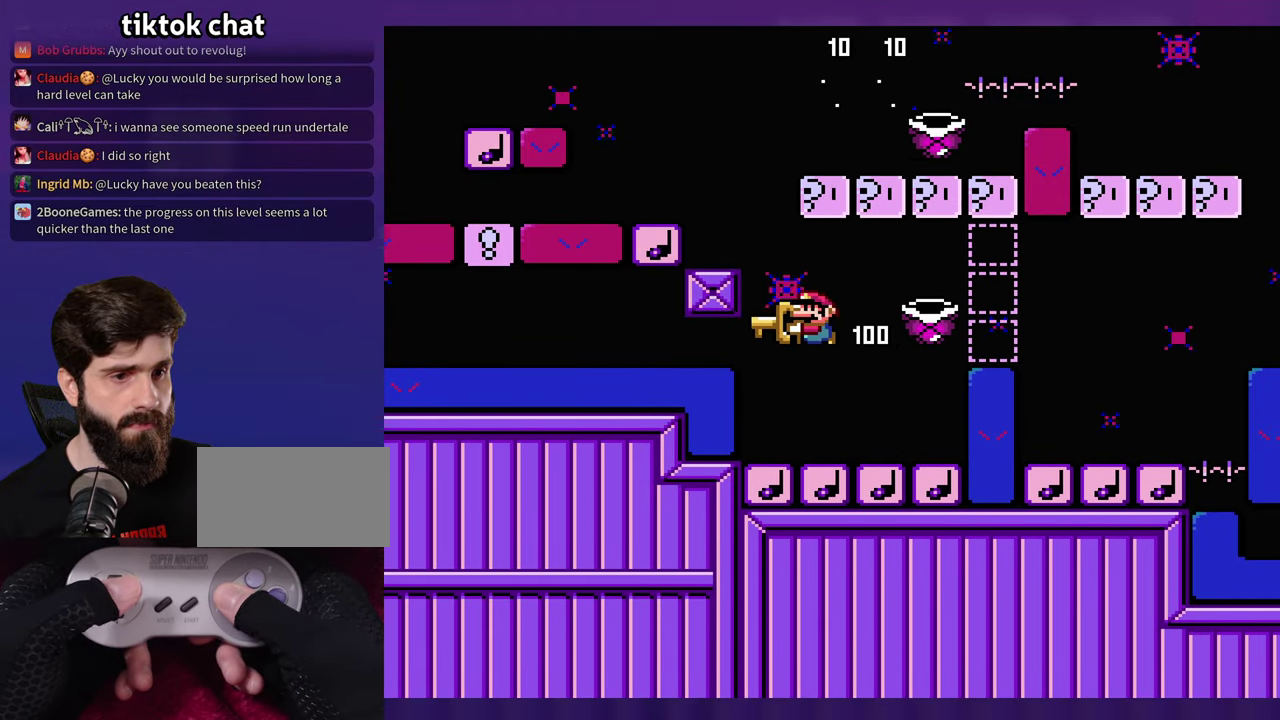
{"buttons": ["DPAD_RIGHT"], "events": [[416, "DPAD_RIGHT", "down"]]}
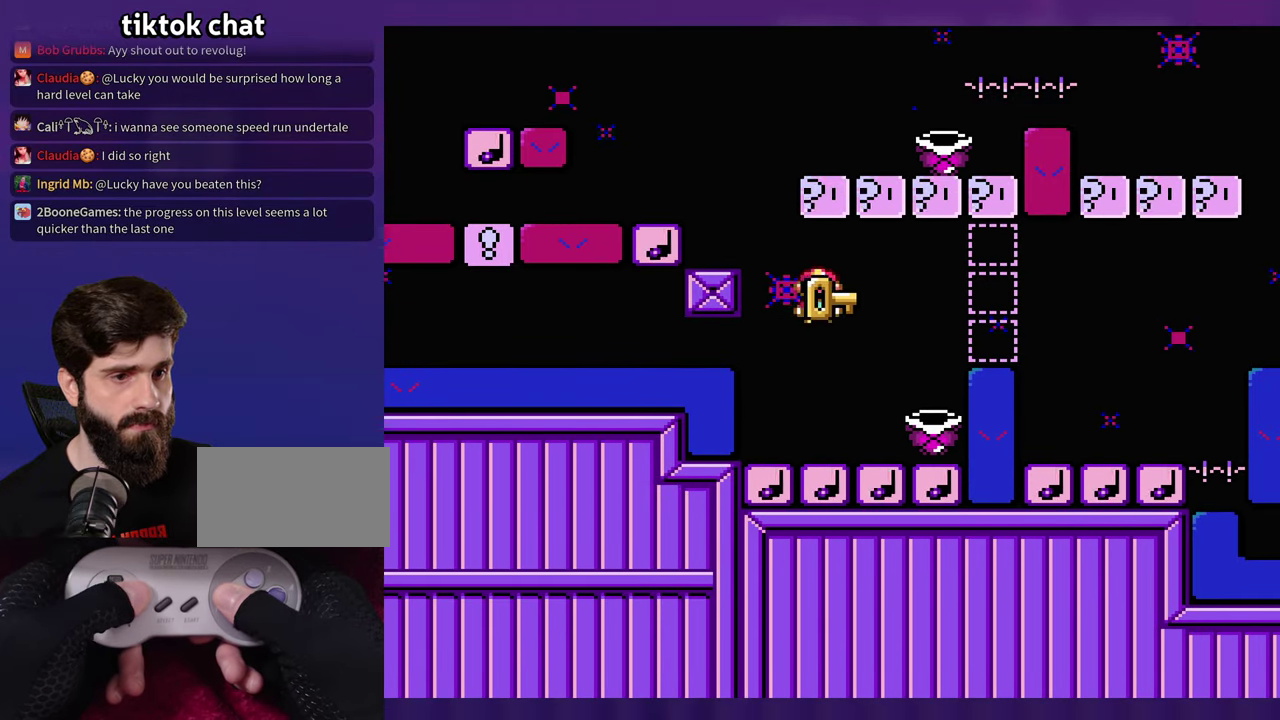
{"buttons": ["DPAD_RIGHT"], "events": [[216, "DPAD_LEFT", "down"], [216, "DPAD_RIGHT", "up"], [383, "DPAD_LEFT", "up"], [466, "DPAD_RIGHT", "down"]]}
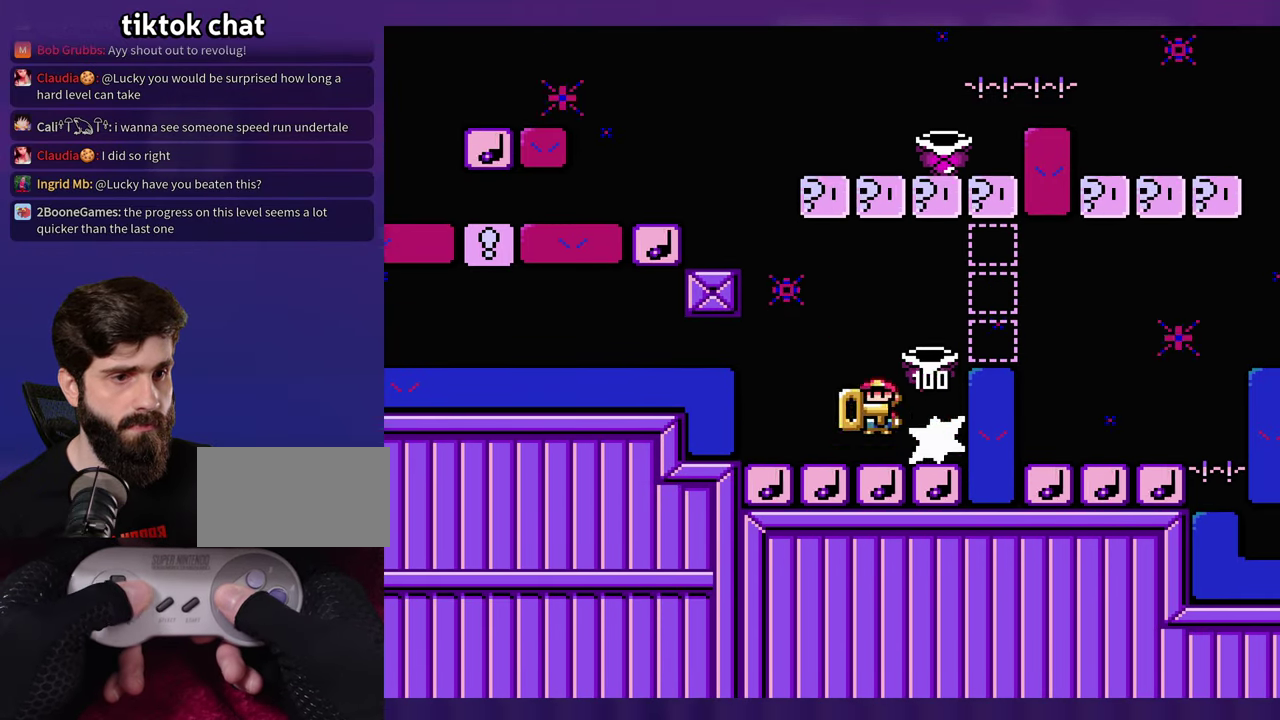
{"buttons": [], "events": [[200, "DPAD_RIGHT", "up"], [233, "DPAD_LEFT", "down"], [483, "DPAD_LEFT", "up"]]}
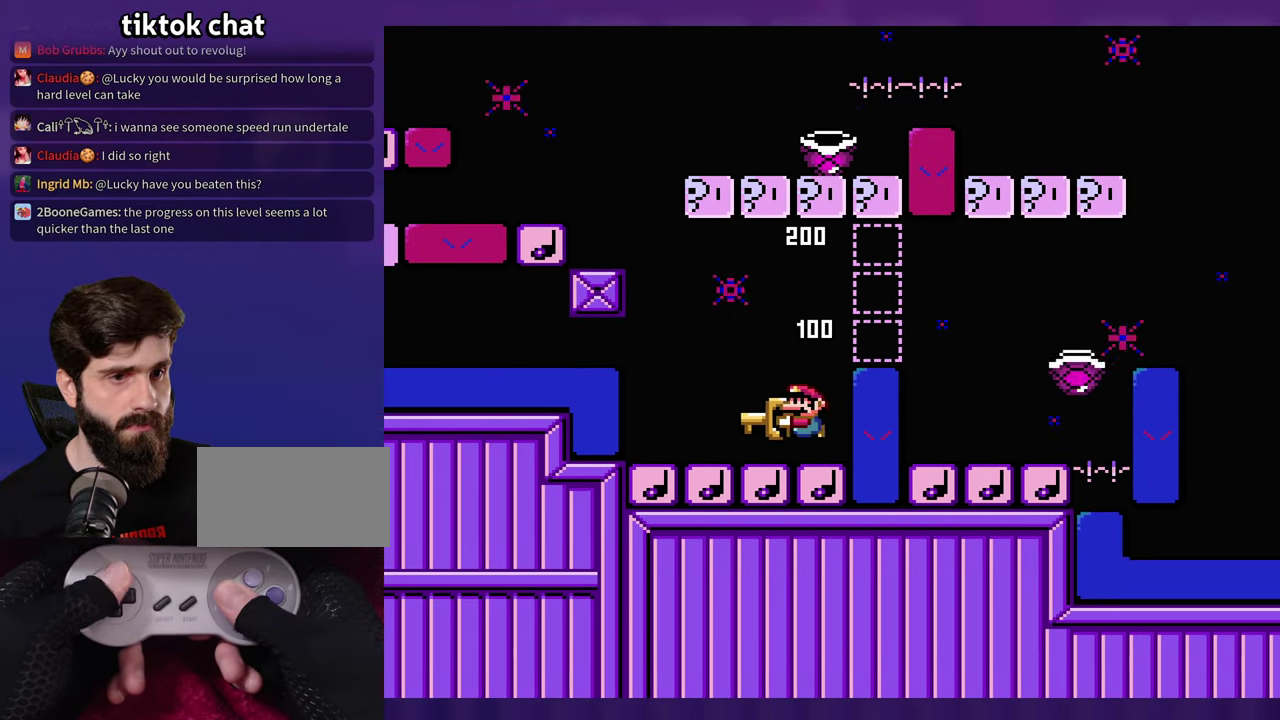
{"buttons": [], "events": [[83, "DPAD_RIGHT", "down"], [216, "DPAD_RIGHT", "up"], [250, "DPAD_LEFT", "down"], [366, "DPAD_LEFT", "up"]]}
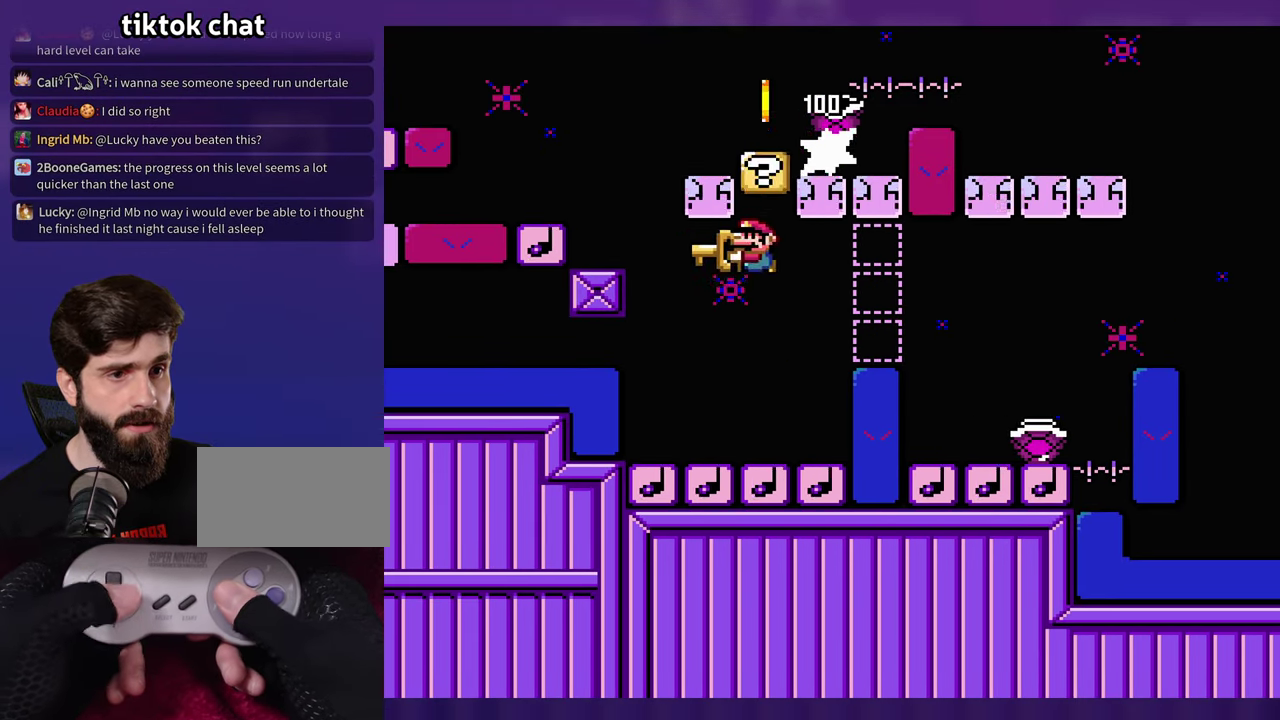
{"buttons": [], "events": [[50, "DPAD_RIGHT", "down"], [116, "DPAD_RIGHT", "up"]]}
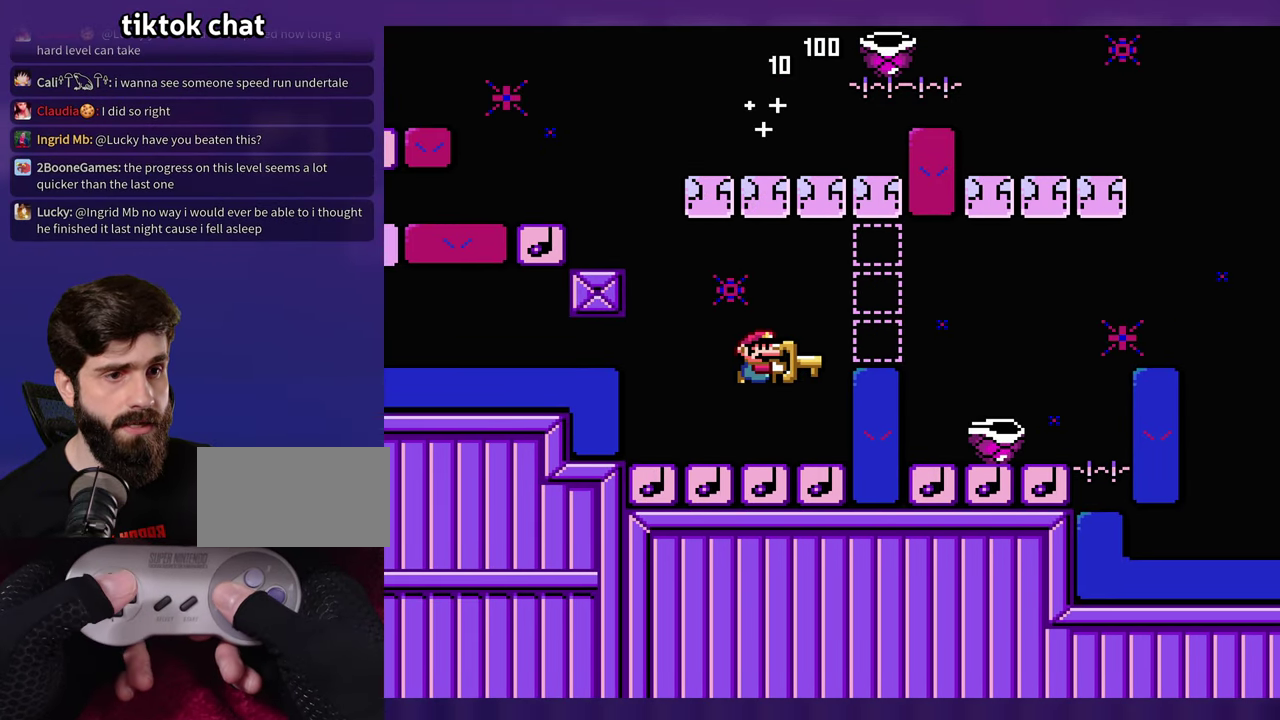
{"buttons": [], "events": [[116, "DPAD_RIGHT", "down"], [366, "DPAD_RIGHT", "up"], [383, "DPAD_LEFT", "down"], [483, "DPAD_LEFT", "up"]]}
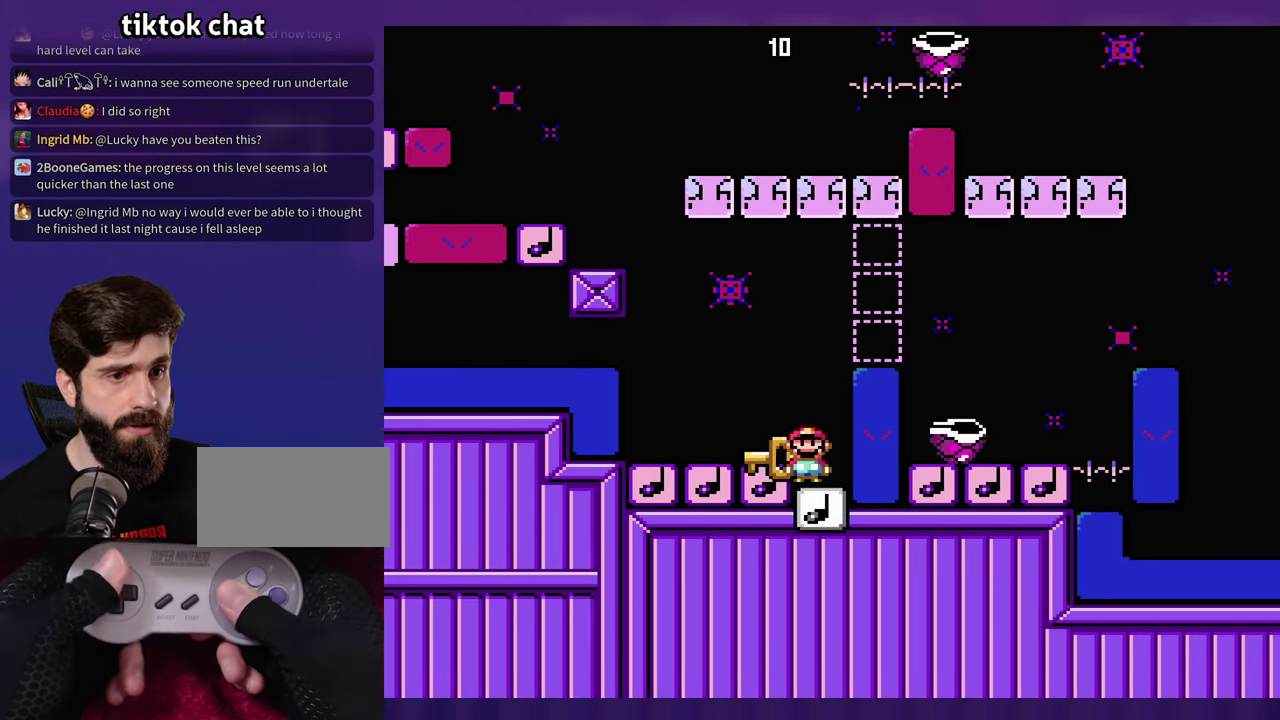
{"buttons": [], "events": []}
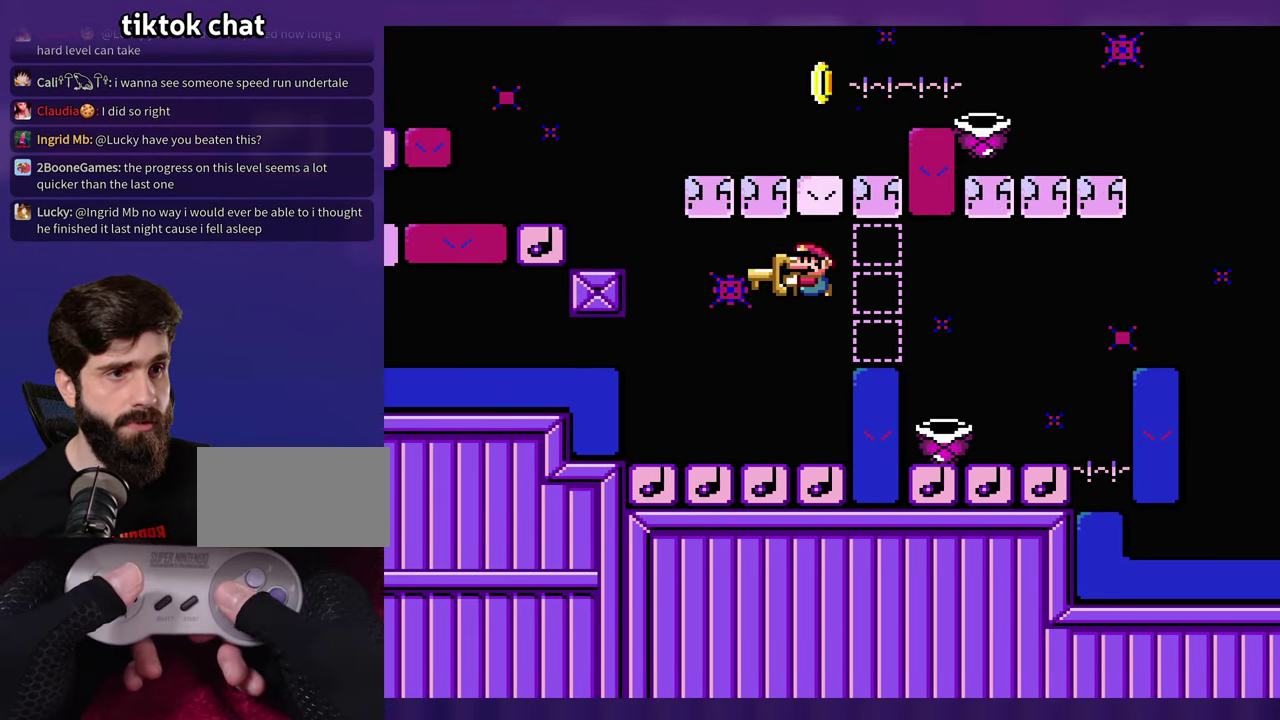
{"buttons": [], "events": []}
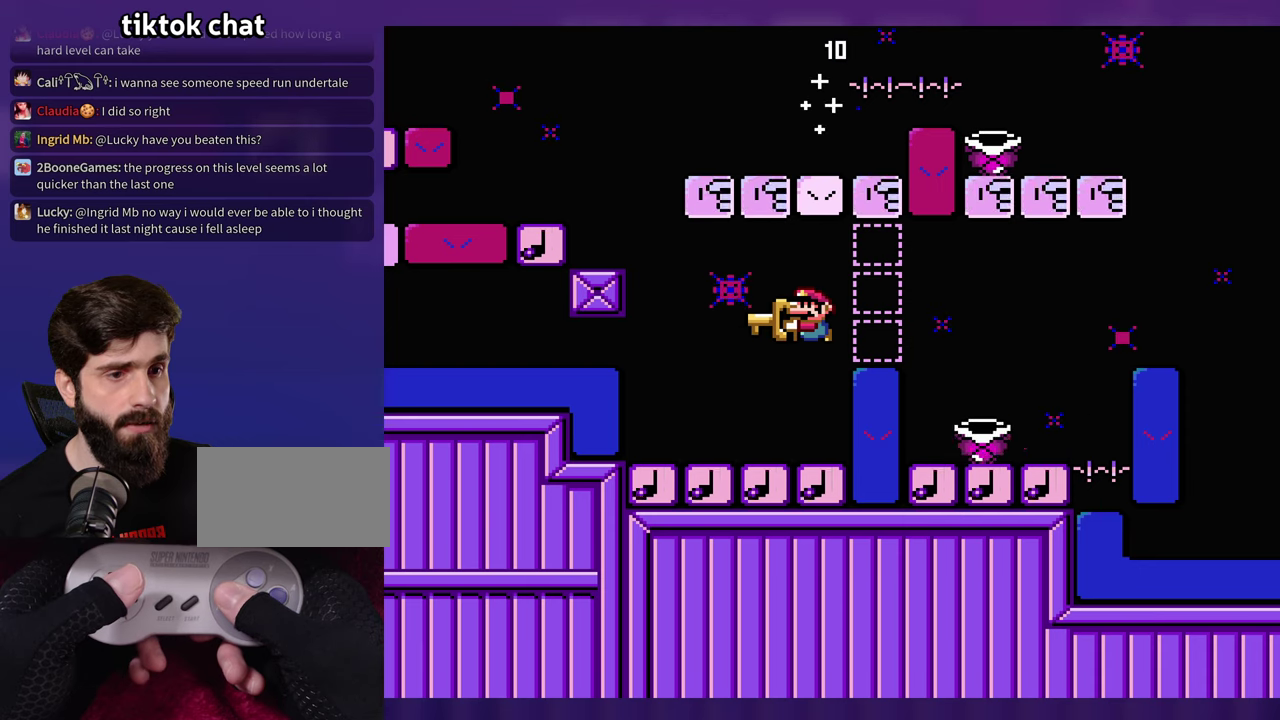
{"buttons": [], "events": []}
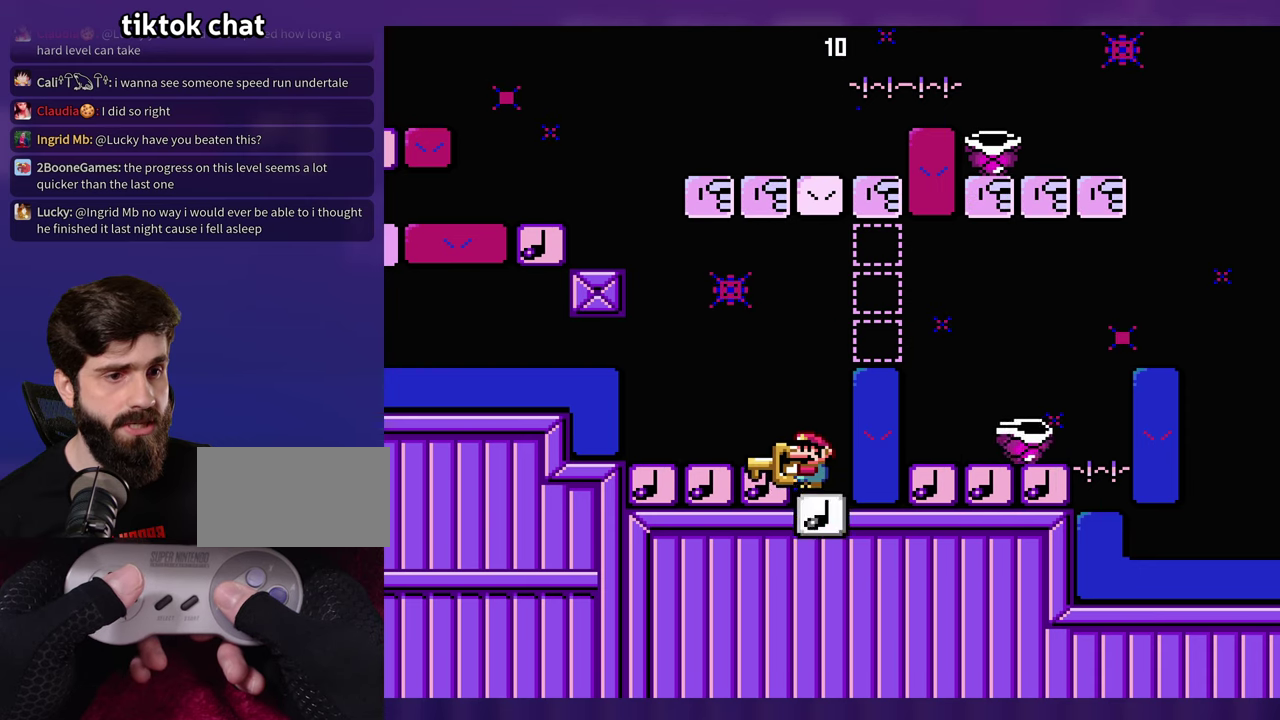
{"buttons": [], "events": []}
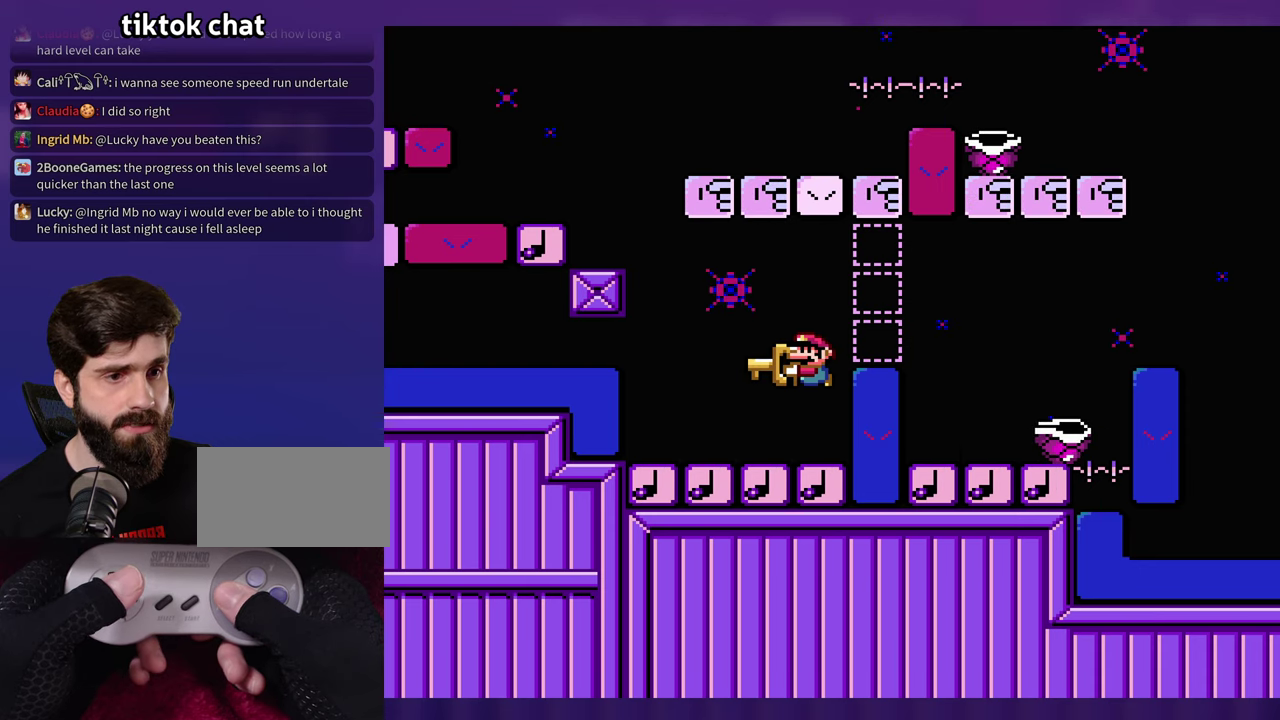
{"buttons": ["DPAD_RIGHT"], "events": [[217, "DPAD_RIGHT", "down"]]}